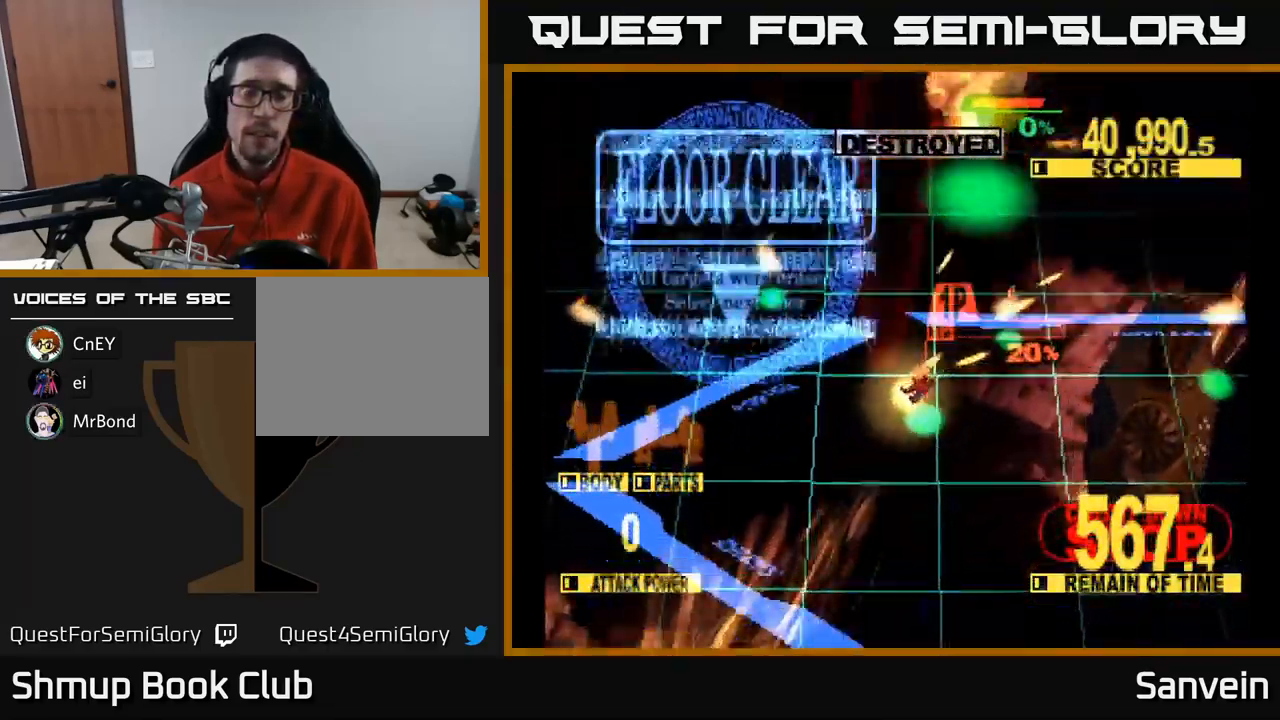
Gameplay with a controller (Xbox layout); each line is a JSON object with the inputs held at the frame after it. "events" lists button and stick changes between this image and that frame as [ms after this image, input, new state], when the widget could be followed in between.
{"buttons": ["X"], "left_stick": "center", "right_stick": "center", "events": [[133, "A", "down"], [233, "DPAD_DOWN", "down"], [300, "A", "up"], [350, "DPAD_DOWN", "up"], [500, "DPAD_RIGHT", "up"]]}
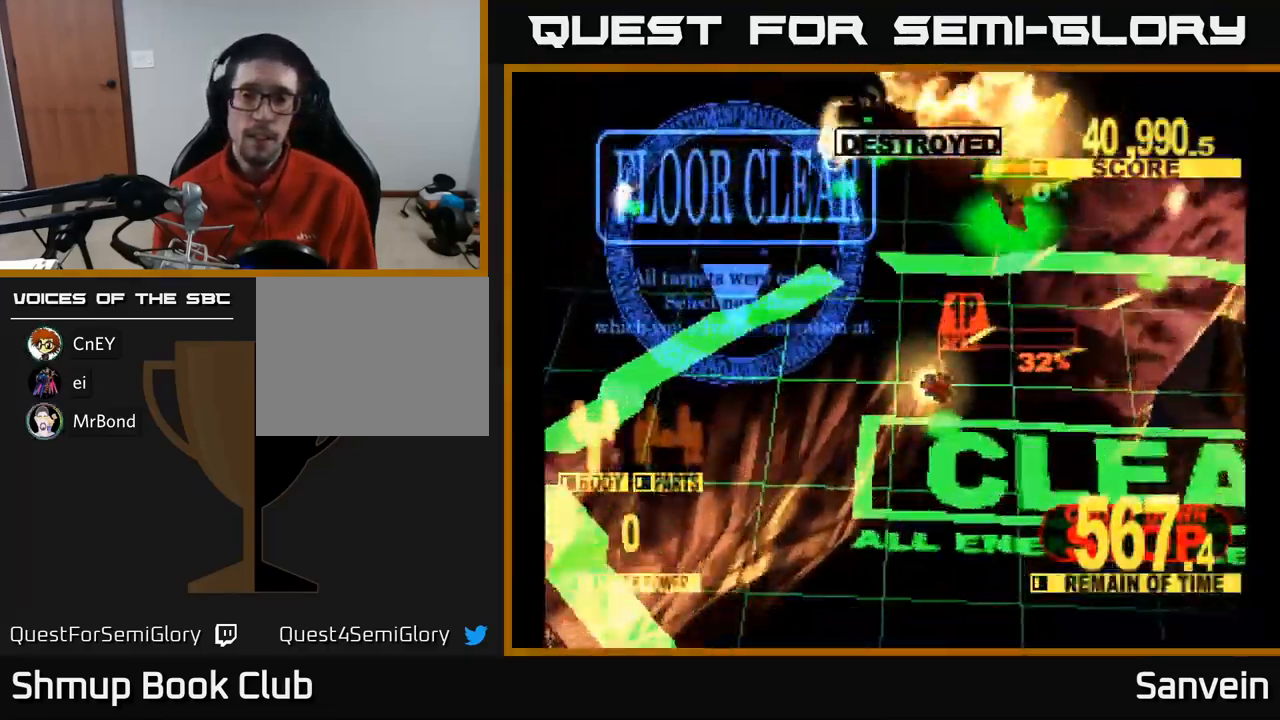
{"buttons": ["X"], "left_stick": "center", "right_stick": "center", "events": [[233, "A", "down"], [283, "A", "up"], [367, "A", "down"], [433, "X", "up"], [467, "A", "up"], [500, "X", "down"]]}
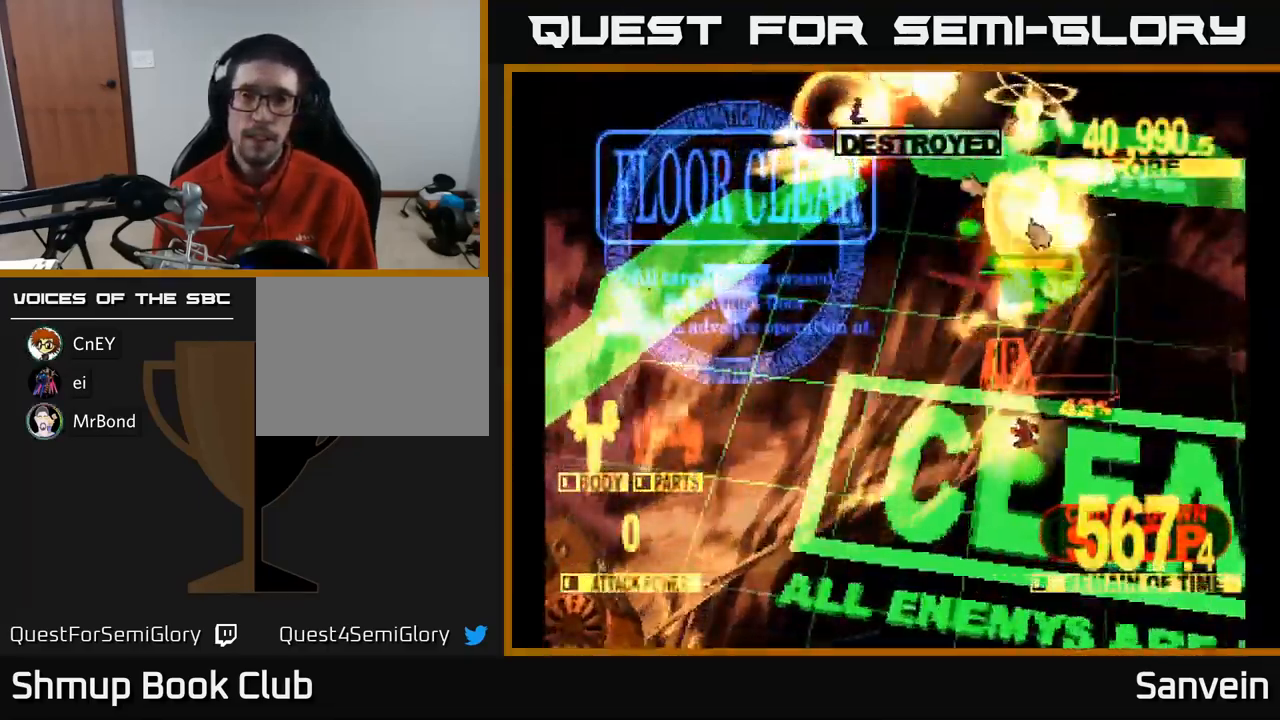
{"buttons": ["A"], "left_stick": "center", "right_stick": "center", "events": [[167, "A", "down"], [200, "X", "up"], [283, "X", "down"], [300, "A", "up"], [433, "A", "down"], [450, "X", "up"]]}
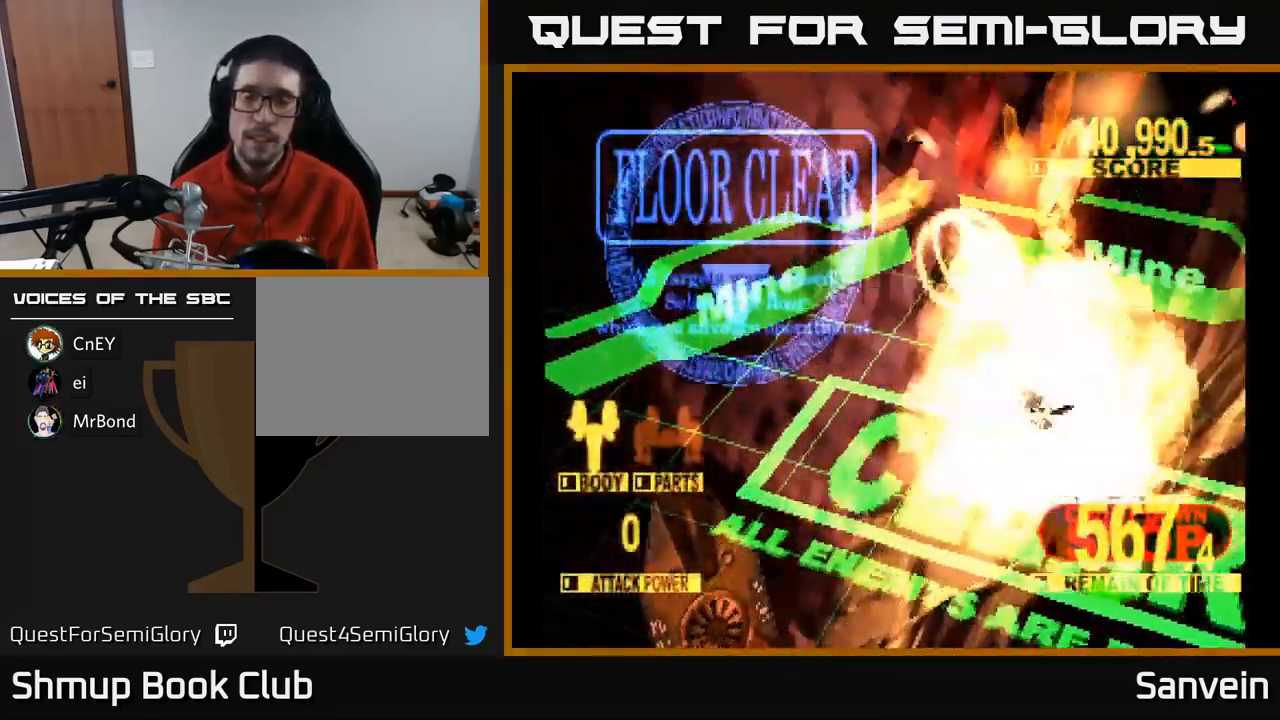
{"buttons": [], "left_stick": "center", "right_stick": "center", "events": [[33, "A", "up"], [33, "X", "down"], [167, "A", "down"], [183, "X", "up"], [250, "A", "up"]]}
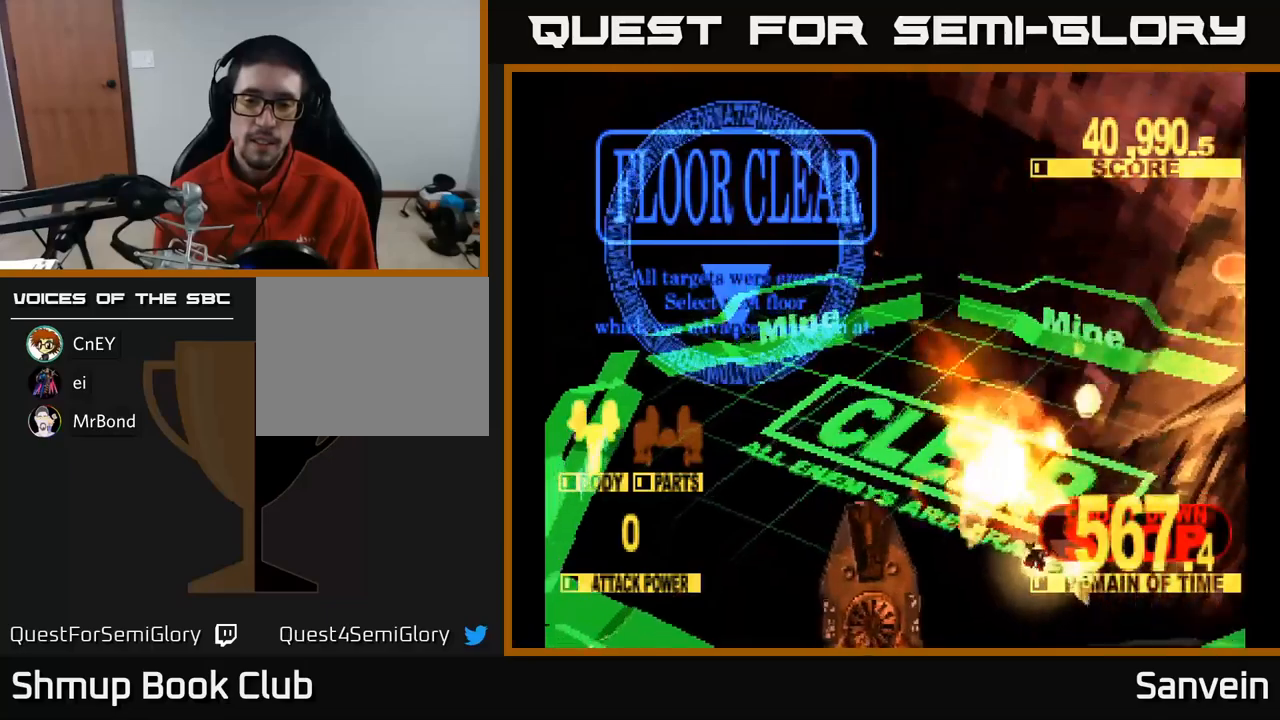
{"buttons": [], "left_stick": "center", "right_stick": "center", "events": []}
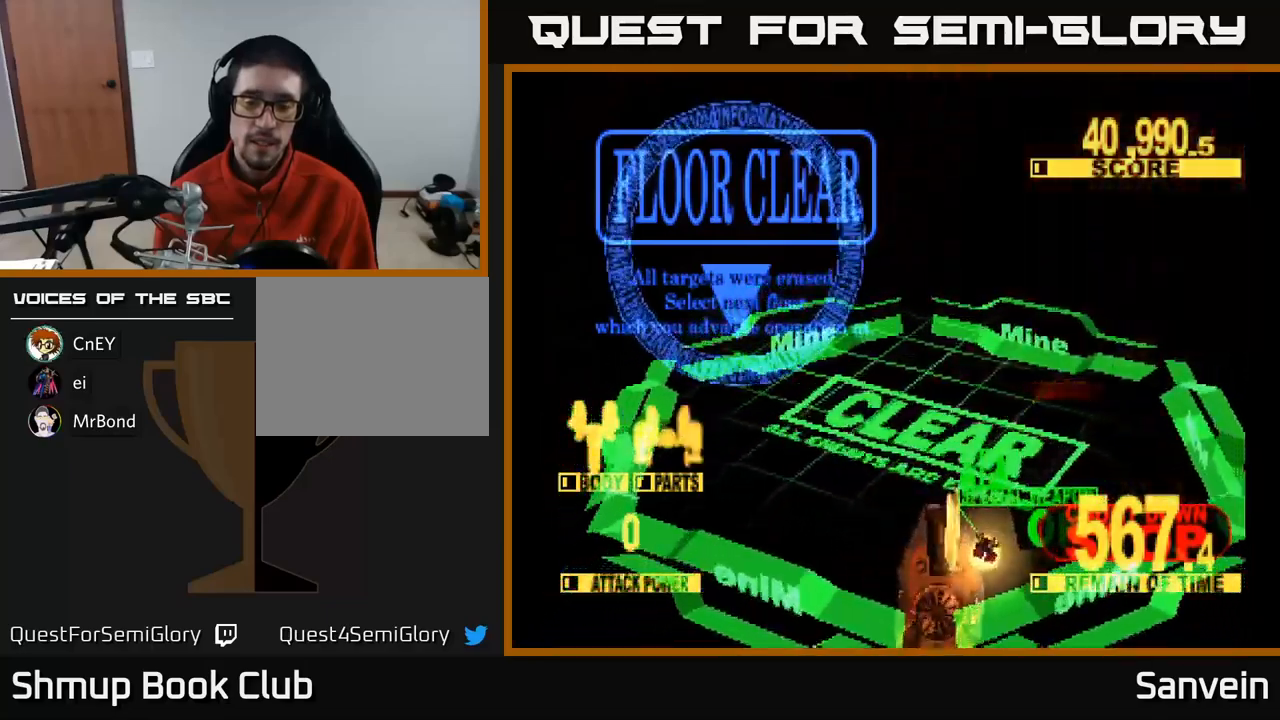
{"buttons": [], "left_stick": "center", "right_stick": "center", "events": []}
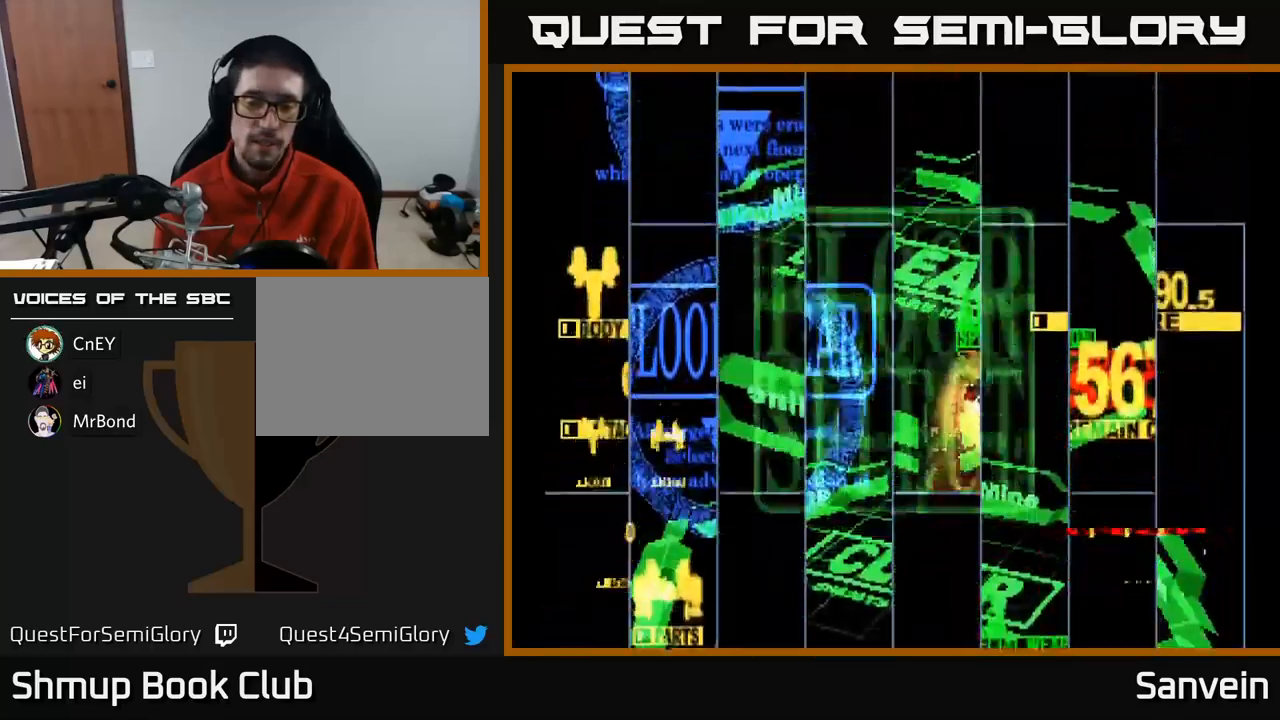
{"buttons": [], "left_stick": "center", "right_stick": "center", "events": []}
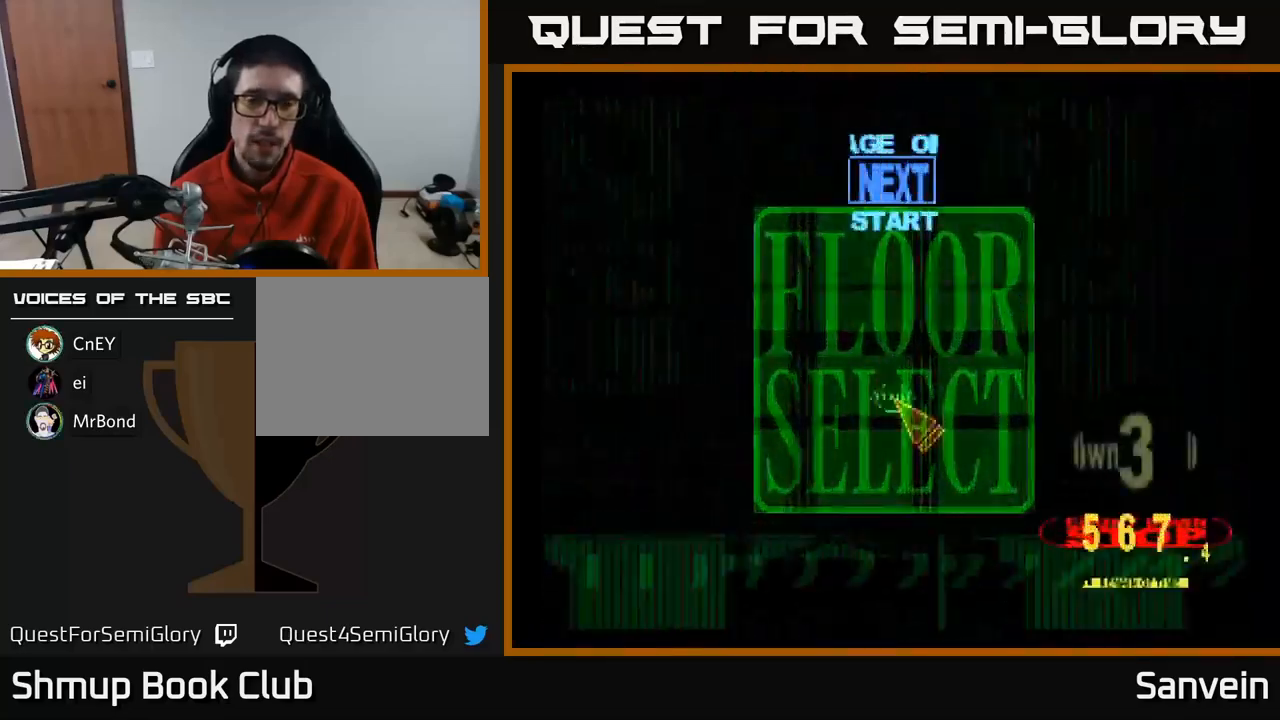
{"buttons": ["DPAD_UP", "DPAD_LEFT"], "left_stick": "center", "right_stick": "center", "events": [[350, "DPAD_LEFT", "down"], [350, "DPAD_UP", "down"]]}
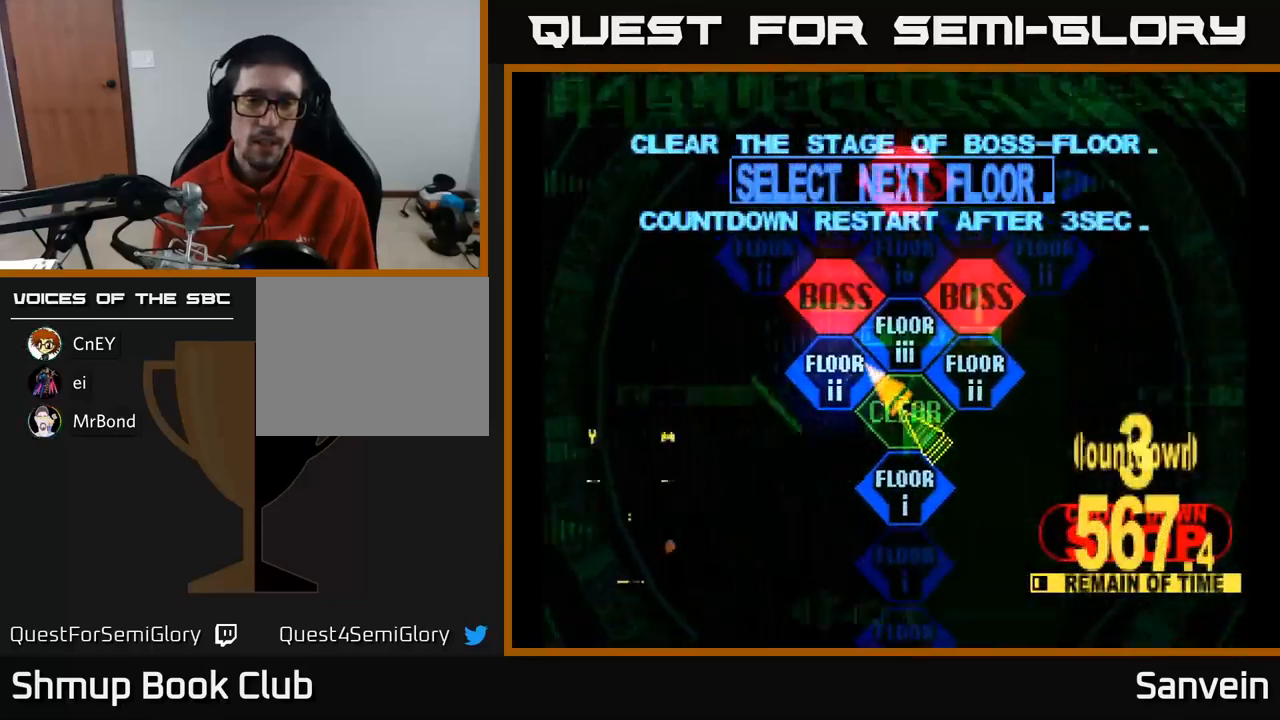
{"buttons": ["X", "DPAD_UP"], "left_stick": "center", "right_stick": "center", "events": [[33, "DPAD_UP", "up"], [133, "A", "down"], [133, "DPAD_LEFT", "up"], [250, "A", "up"], [433, "X", "down"], [450, "DPAD_UP", "down"]]}
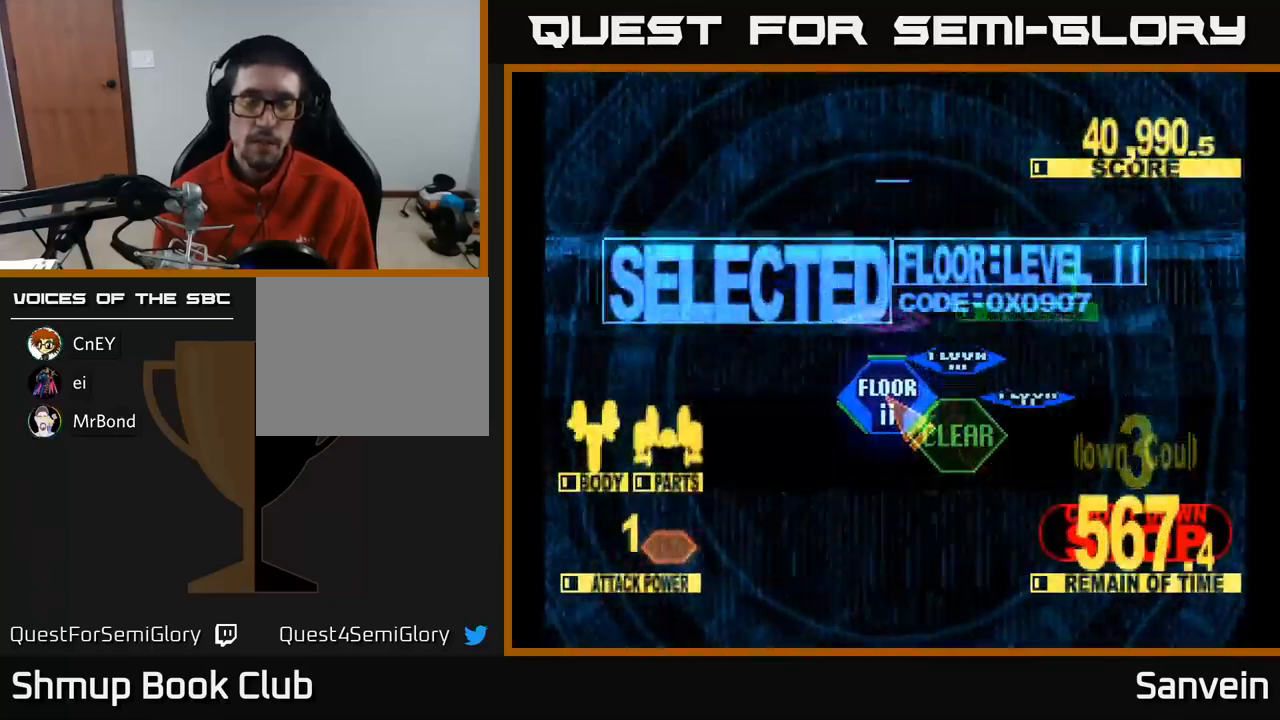
{"buttons": ["X", "DPAD_UP"], "left_stick": "center", "right_stick": "center", "events": []}
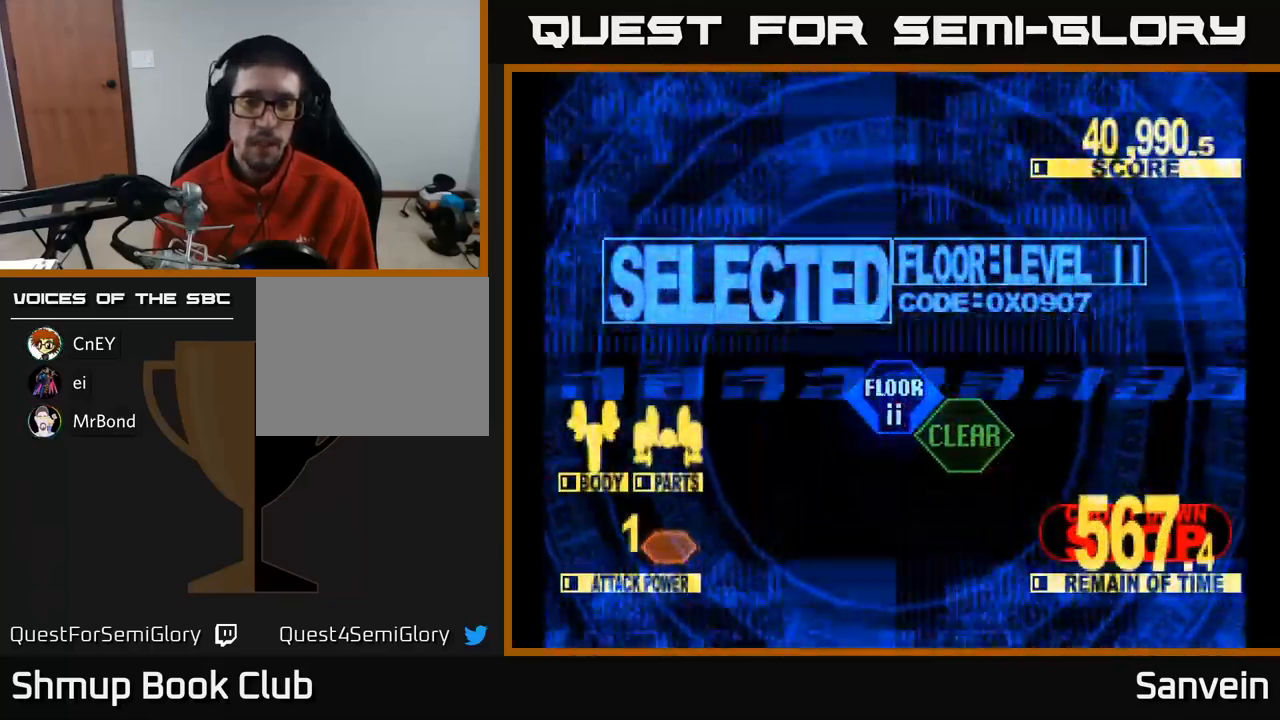
{"buttons": ["X", "DPAD_UP"], "left_stick": "center", "right_stick": "center", "events": []}
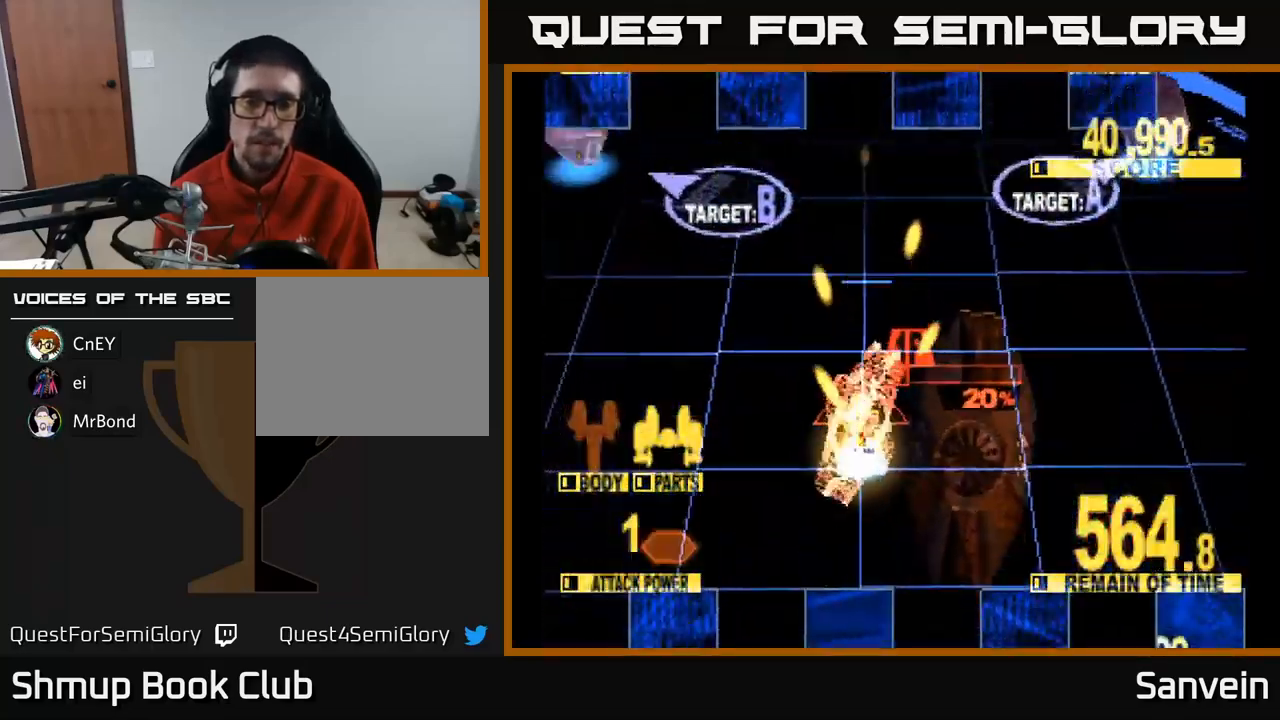
{"buttons": ["X", "DPAD_LEFT"], "left_stick": "center", "right_stick": "center", "events": [[100, "DPAD_LEFT", "down"], [200, "DPAD_UP", "up"]]}
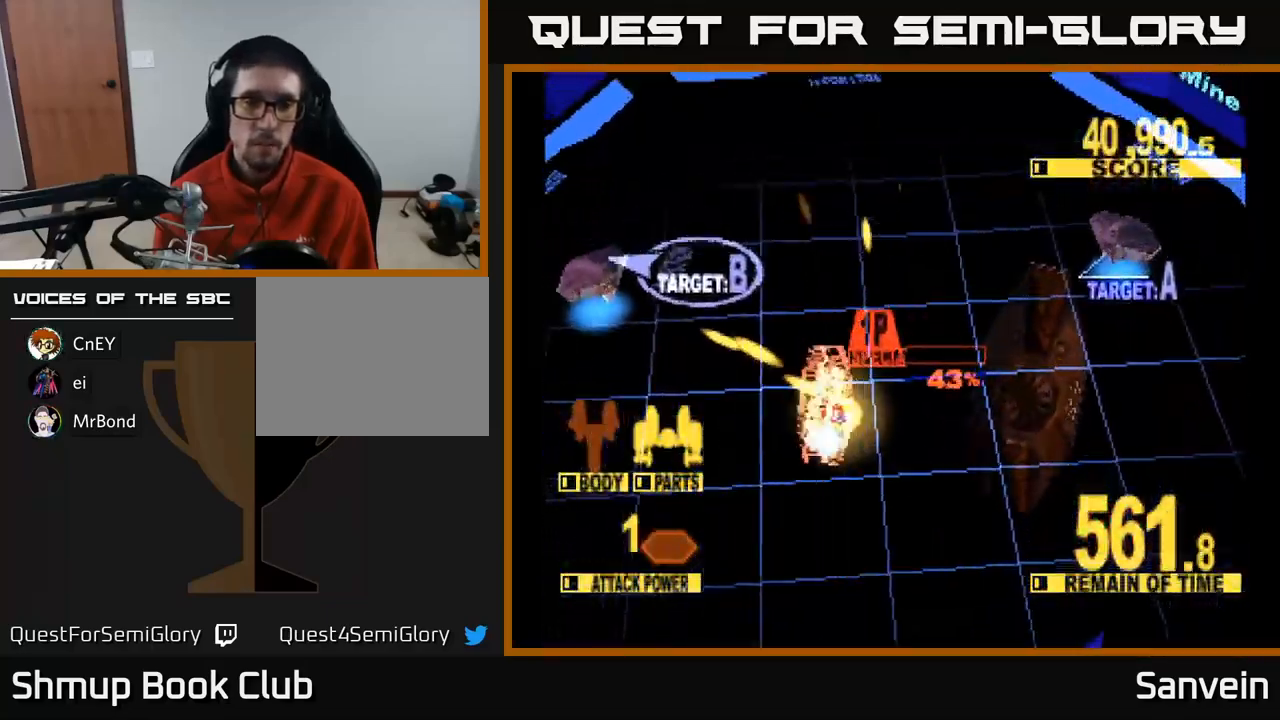
{"buttons": ["DPAD_RIGHT"], "left_stick": "center", "right_stick": "center", "events": [[183, "DPAD_UP", "down"], [267, "DPAD_LEFT", "up"], [300, "DPAD_RIGHT", "down"], [300, "DPAD_UP", "up"], [333, "DPAD_UP", "down"], [367, "DPAD_UP", "up"], [367, "X", "up"], [417, "DPAD_DOWN", "down"], [450, "DPAD_DOWN", "up"]]}
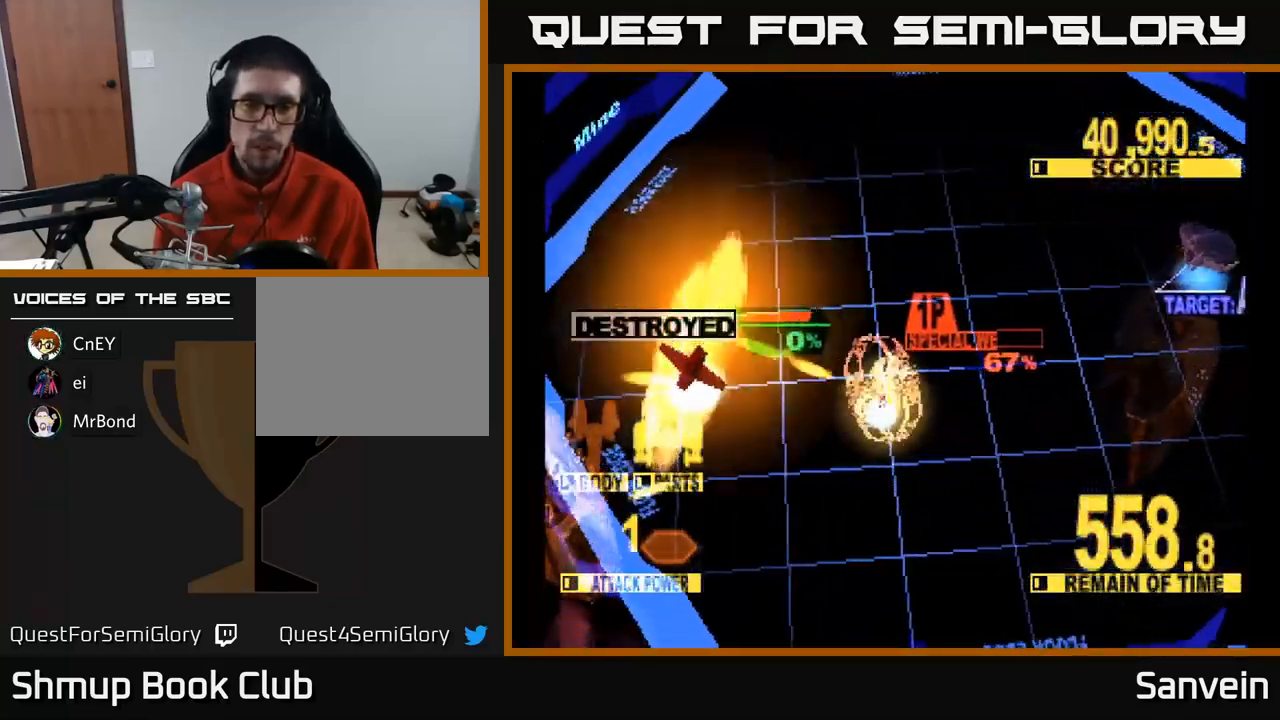
{"buttons": ["X", "DPAD_RIGHT"], "left_stick": "center", "right_stick": "center", "events": [[150, "X", "down"]]}
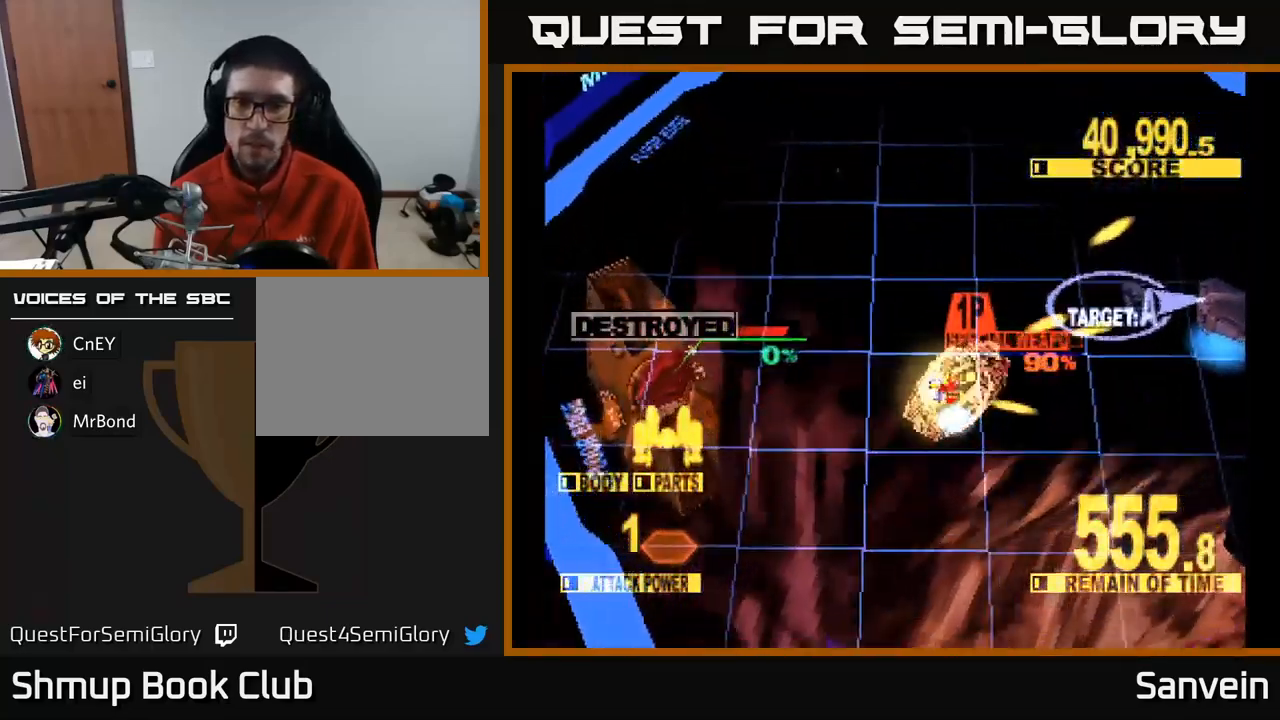
{"buttons": ["X", "DPAD_DOWN", "DPAD_RIGHT"], "left_stick": "center", "right_stick": "center", "events": [[250, "DPAD_DOWN", "down"], [400, "X", "up"], [467, "X", "down"]]}
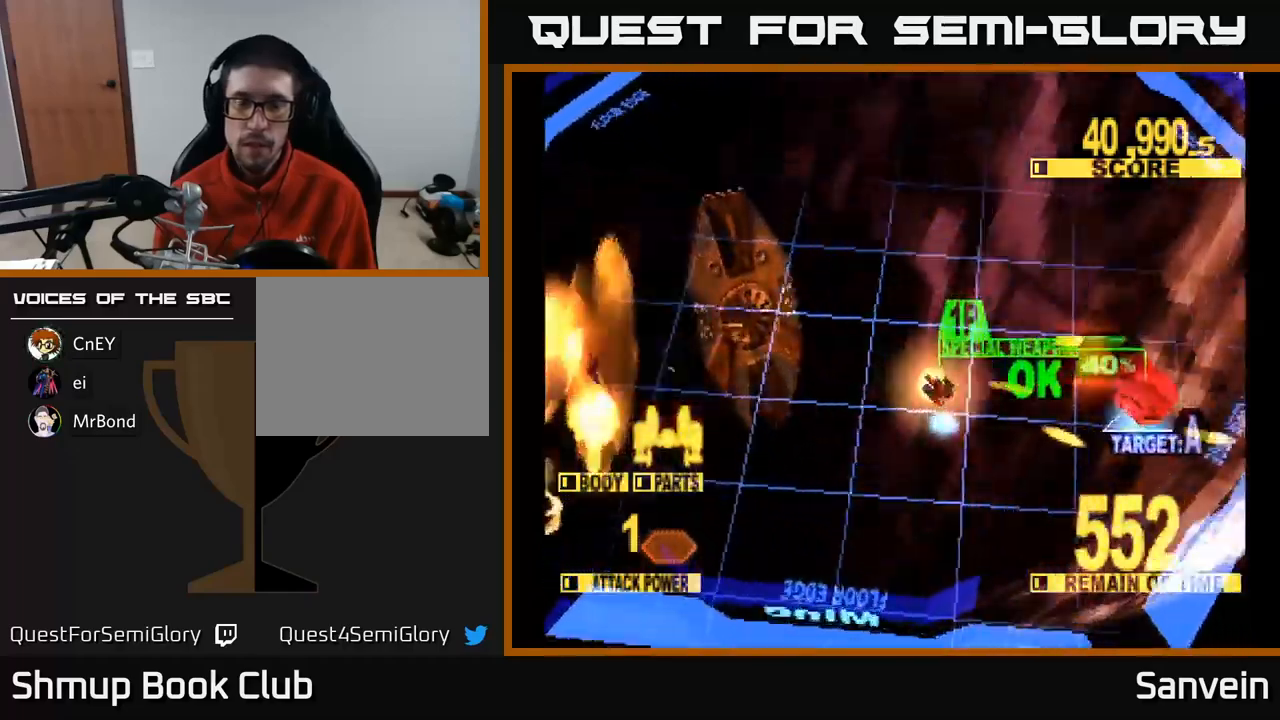
{"buttons": ["DPAD_UP", "DPAD_RIGHT"], "left_stick": "center", "right_stick": "center", "events": [[267, "DPAD_DOWN", "up"], [334, "DPAD_UP", "down"], [467, "X", "up"]]}
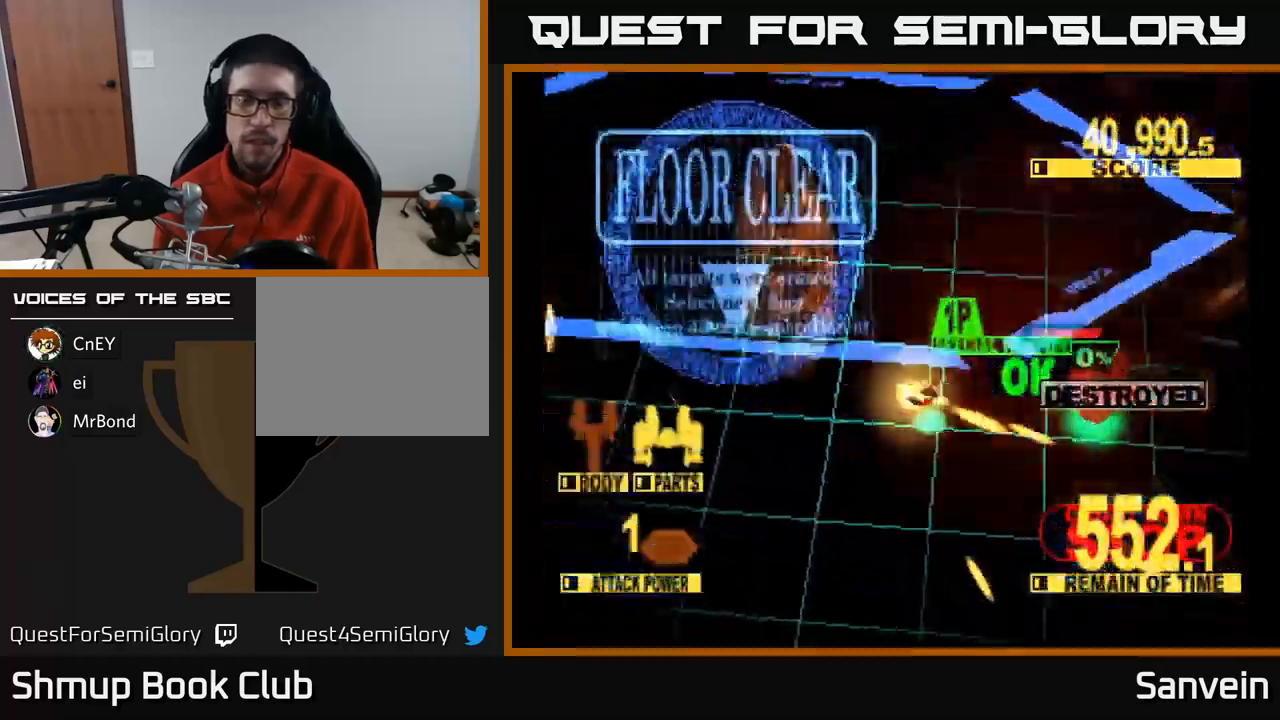
{"buttons": ["X"], "left_stick": "center", "right_stick": "center", "events": [[17, "X", "down"], [234, "X", "up"], [284, "X", "down"], [384, "DPAD_UP", "up"], [400, "DPAD_RIGHT", "up"]]}
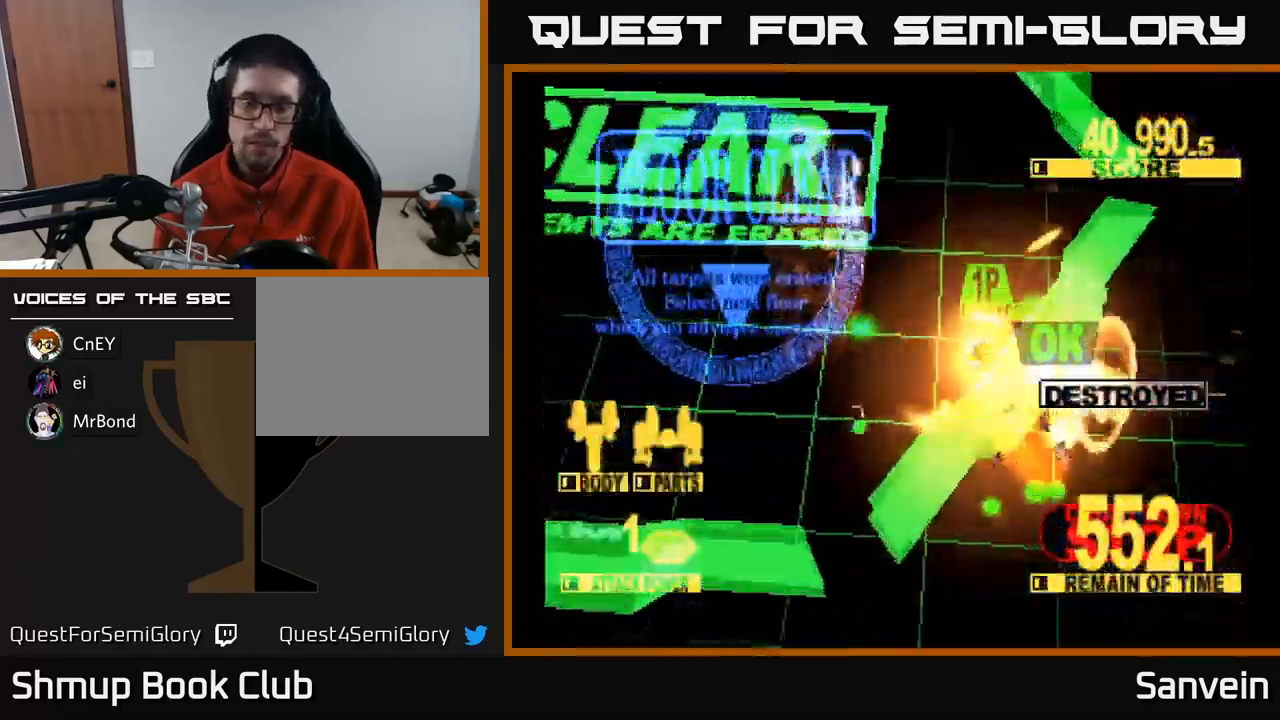
{"buttons": ["X"], "left_stick": "center", "right_stick": "center", "events": [[17, "A", "down"], [67, "X", "up"], [184, "X", "down"], [217, "A", "up"], [350, "A", "down"], [367, "X", "up"], [450, "X", "down"], [500, "A", "up"]]}
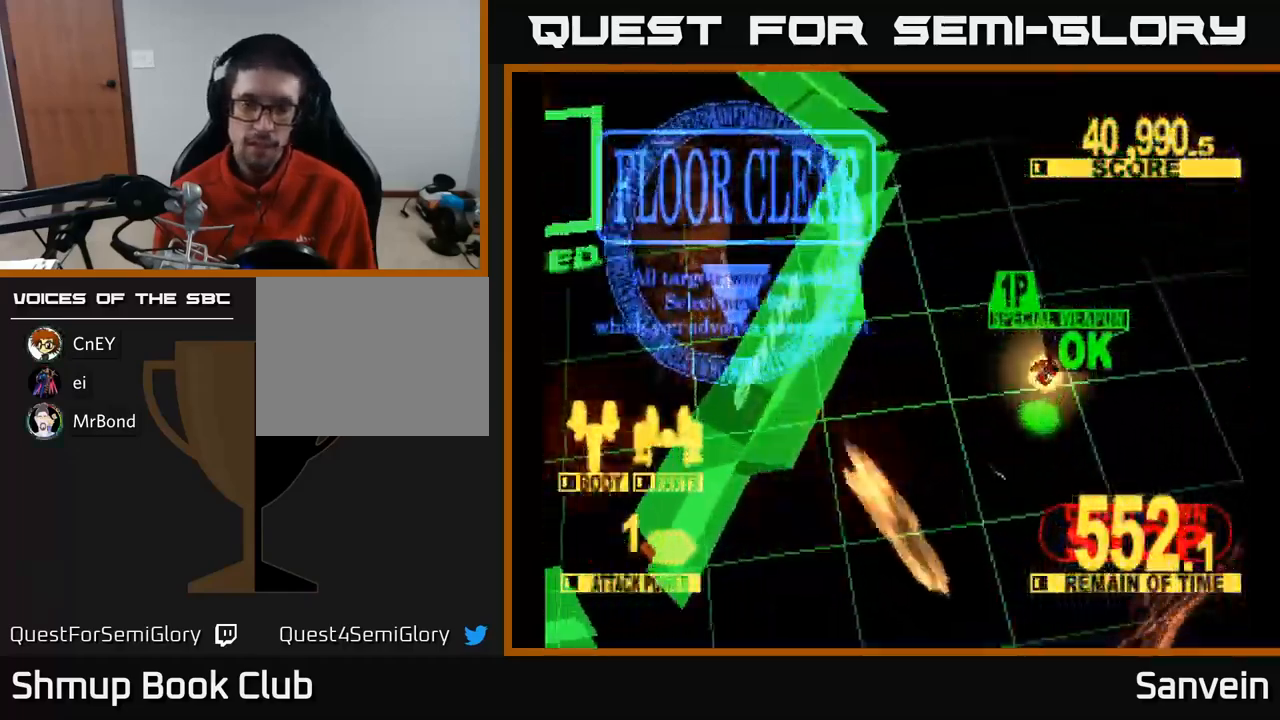
{"buttons": ["X"], "left_stick": "center", "right_stick": "center", "events": [[67, "A", "down"], [117, "X", "up"], [200, "X", "down"], [250, "A", "up"], [334, "A", "down"], [367, "X", "up"], [434, "X", "down"], [467, "A", "up"]]}
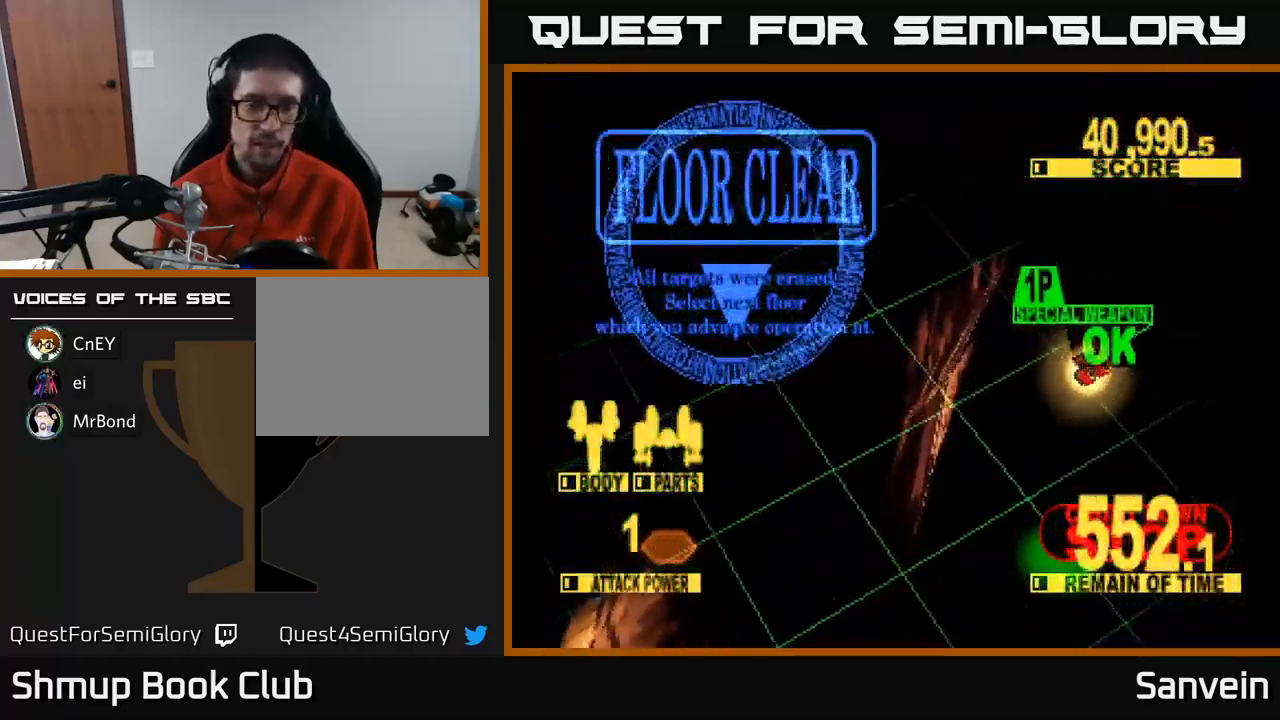
{"buttons": [], "left_stick": "center", "right_stick": "center", "events": [[117, "A", "down"], [117, "X", "up"], [200, "X", "down"], [217, "A", "up"], [367, "X", "up"]]}
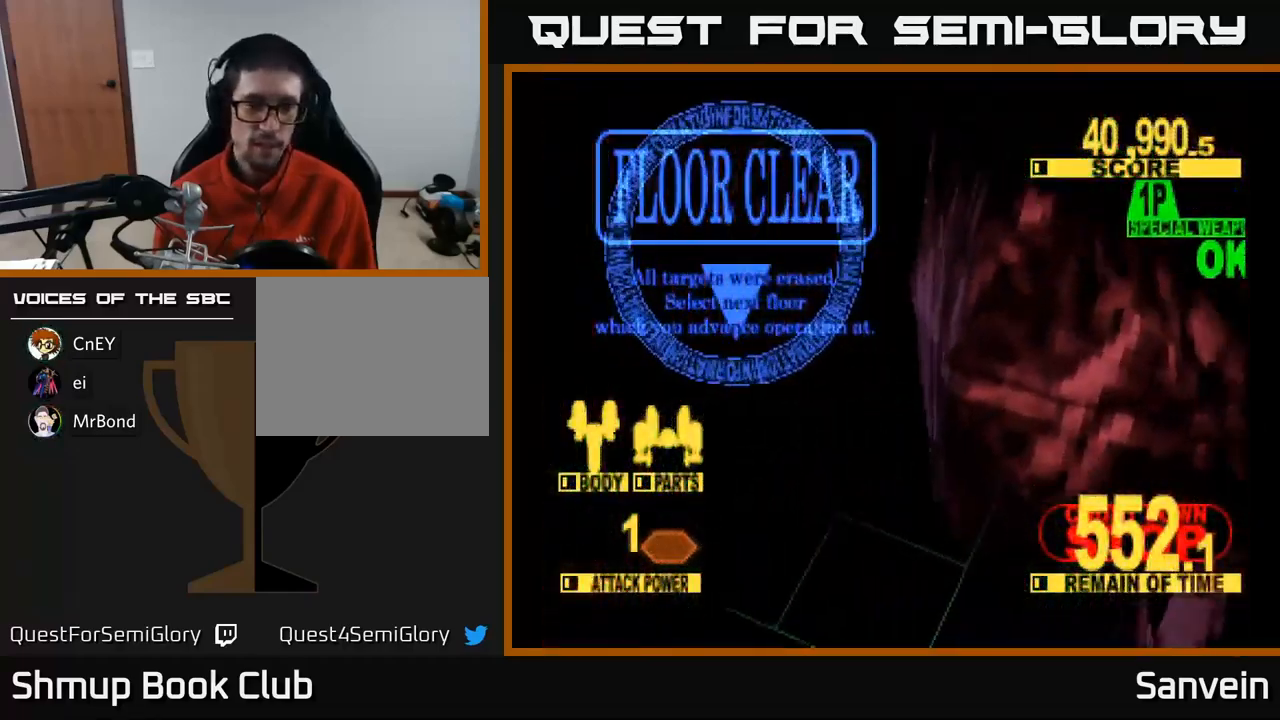
{"buttons": [], "left_stick": "center", "right_stick": "center", "events": []}
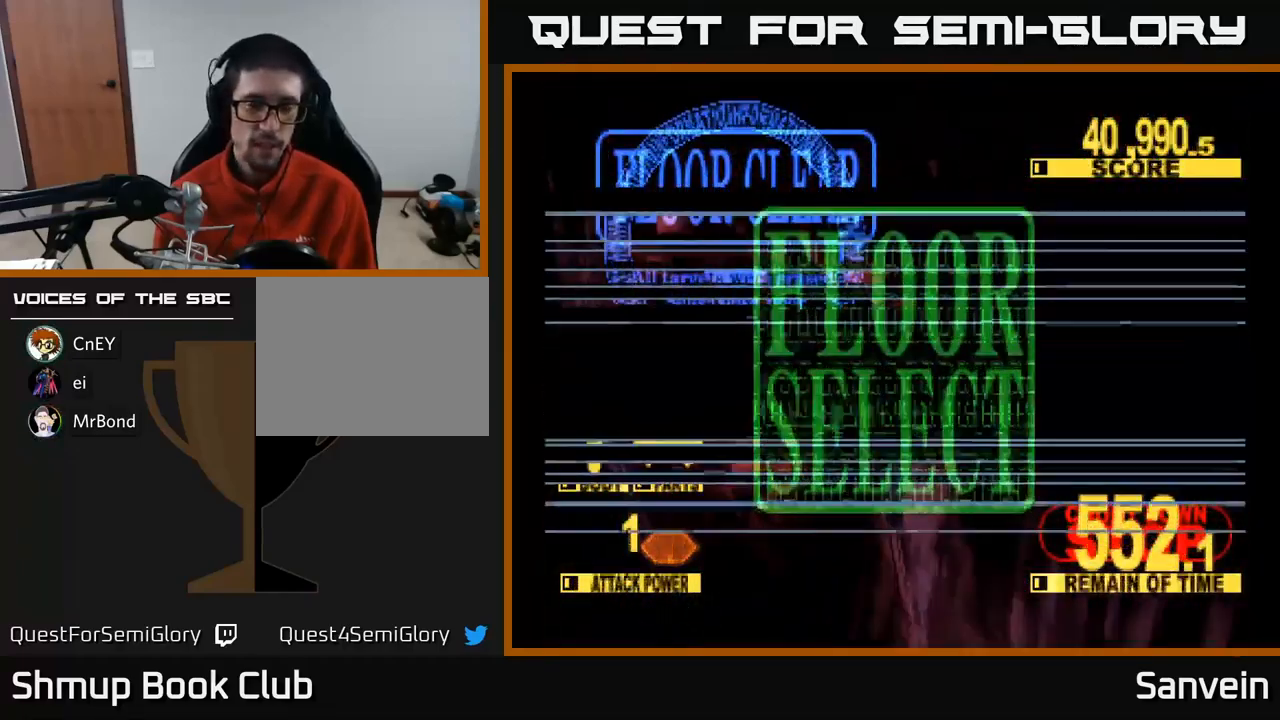
{"buttons": [], "left_stick": "center", "right_stick": "center", "events": [[167, "DPAD_DOWN", "down"], [334, "DPAD_DOWN", "up"]]}
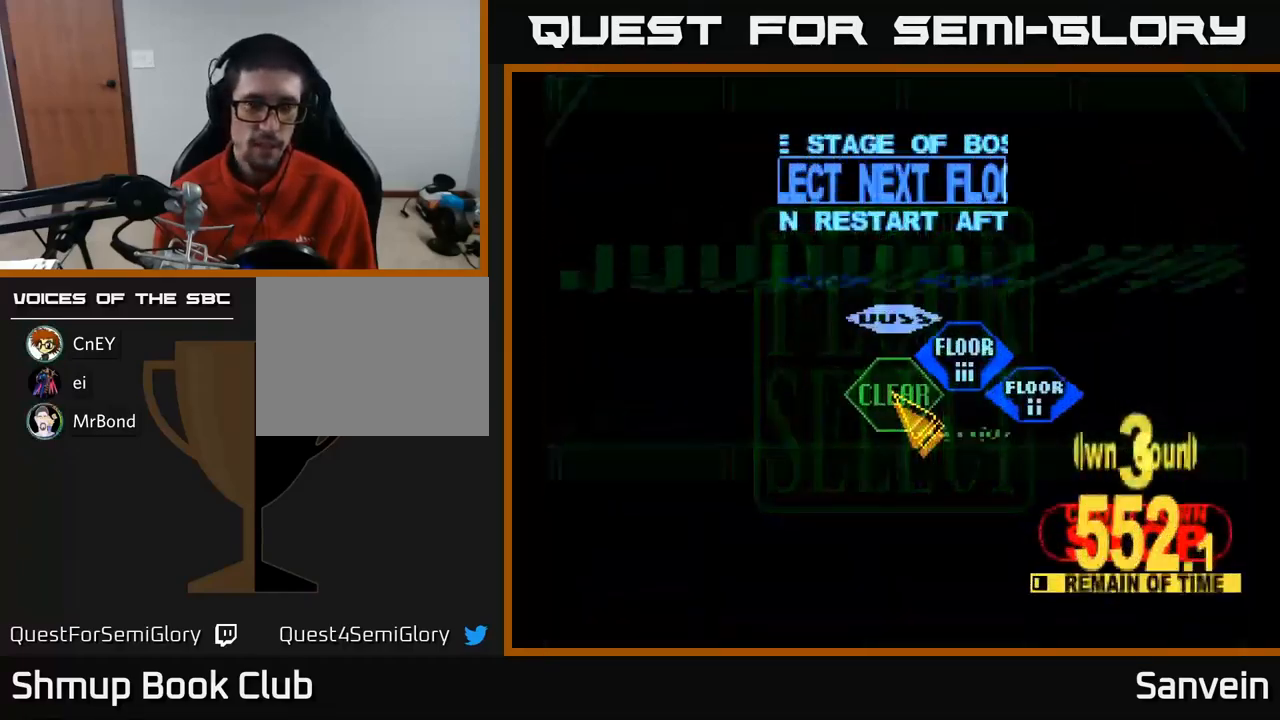
{"buttons": ["DPAD_RIGHT"], "left_stick": "center", "right_stick": "center", "events": [[200, "DPAD_UP", "down"], [250, "DPAD_RIGHT", "down"], [400, "DPAD_UP", "up"]]}
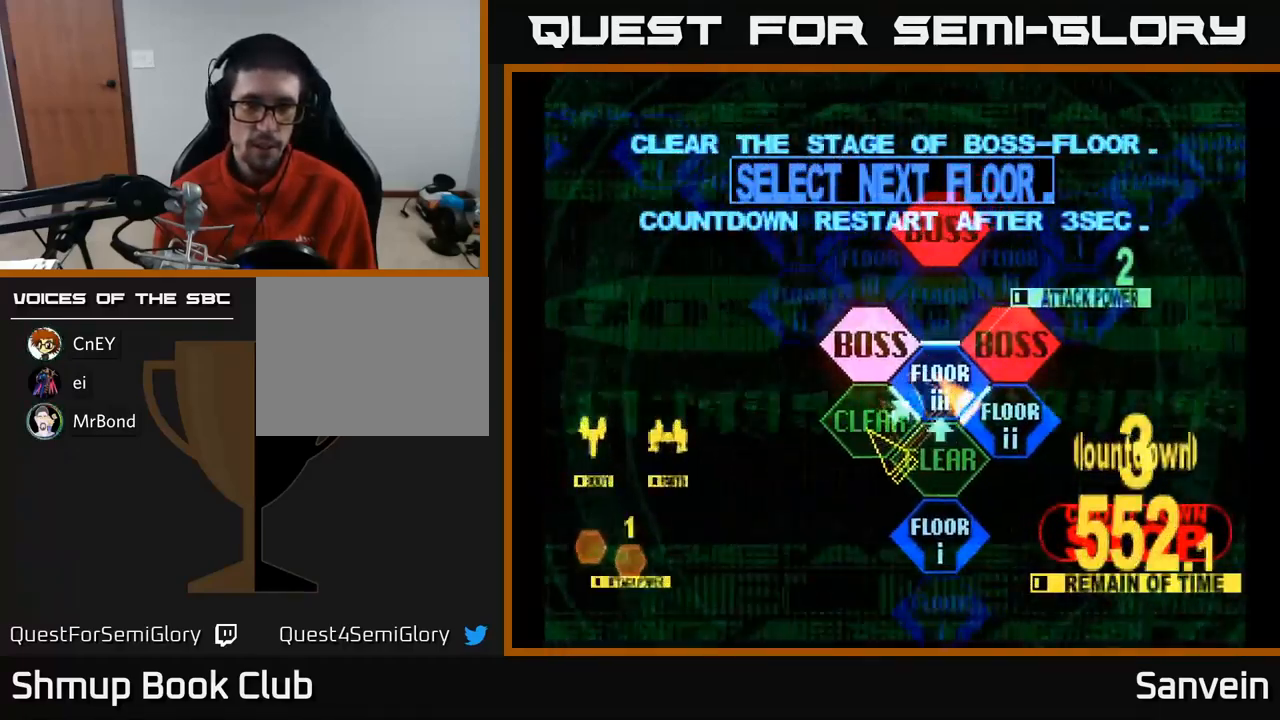
{"buttons": ["X", "DPAD_UP"], "left_stick": "center", "right_stick": "center", "events": [[34, "DPAD_RIGHT", "up"], [84, "A", "down"], [167, "A", "up"], [250, "A", "down"], [334, "A", "up"], [334, "X", "down"], [484, "DPAD_UP", "down"]]}
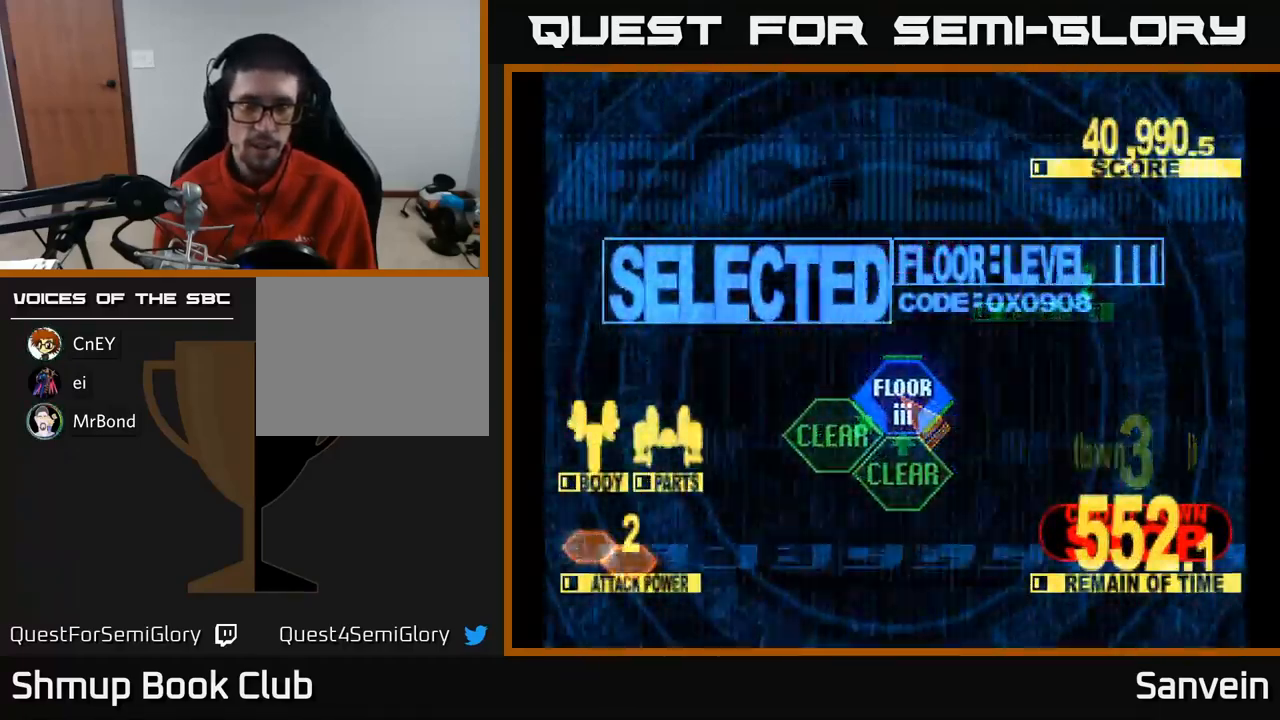
{"buttons": ["X", "DPAD_UP"], "left_stick": "center", "right_stick": "center", "events": []}
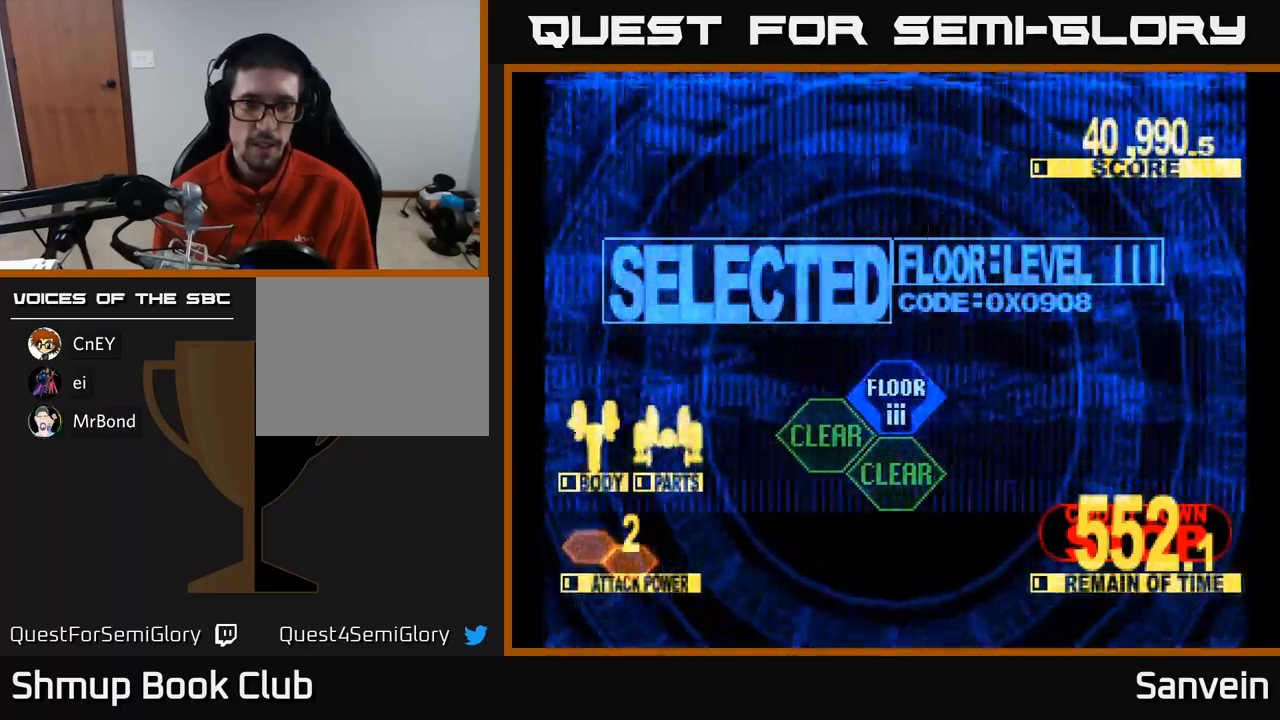
{"buttons": ["X", "DPAD_UP"], "left_stick": "center", "right_stick": "center", "events": []}
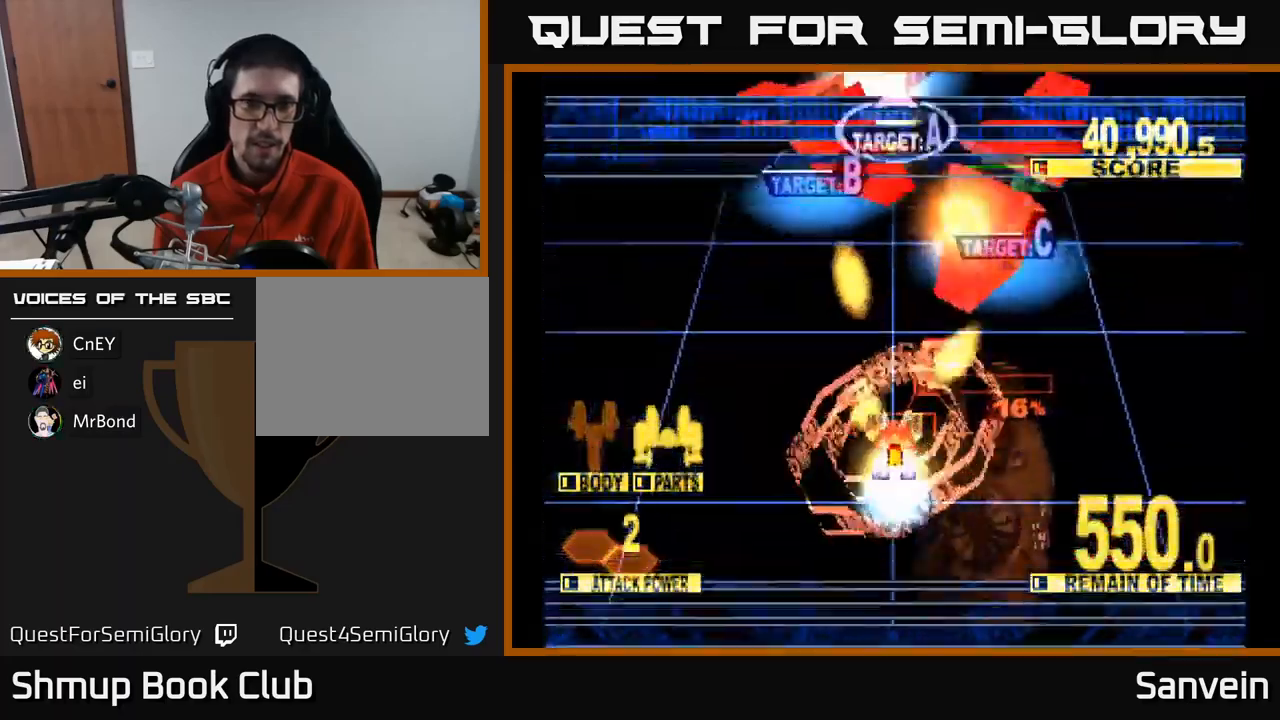
{"buttons": ["X", "DPAD_UP", "DPAD_LEFT"], "left_stick": "center", "right_stick": "center", "events": [[50, "DPAD_LEFT", "down"], [133, "DPAD_LEFT", "up"], [150, "DPAD_RIGHT", "down"], [333, "DPAD_RIGHT", "up"], [383, "DPAD_LEFT", "down"]]}
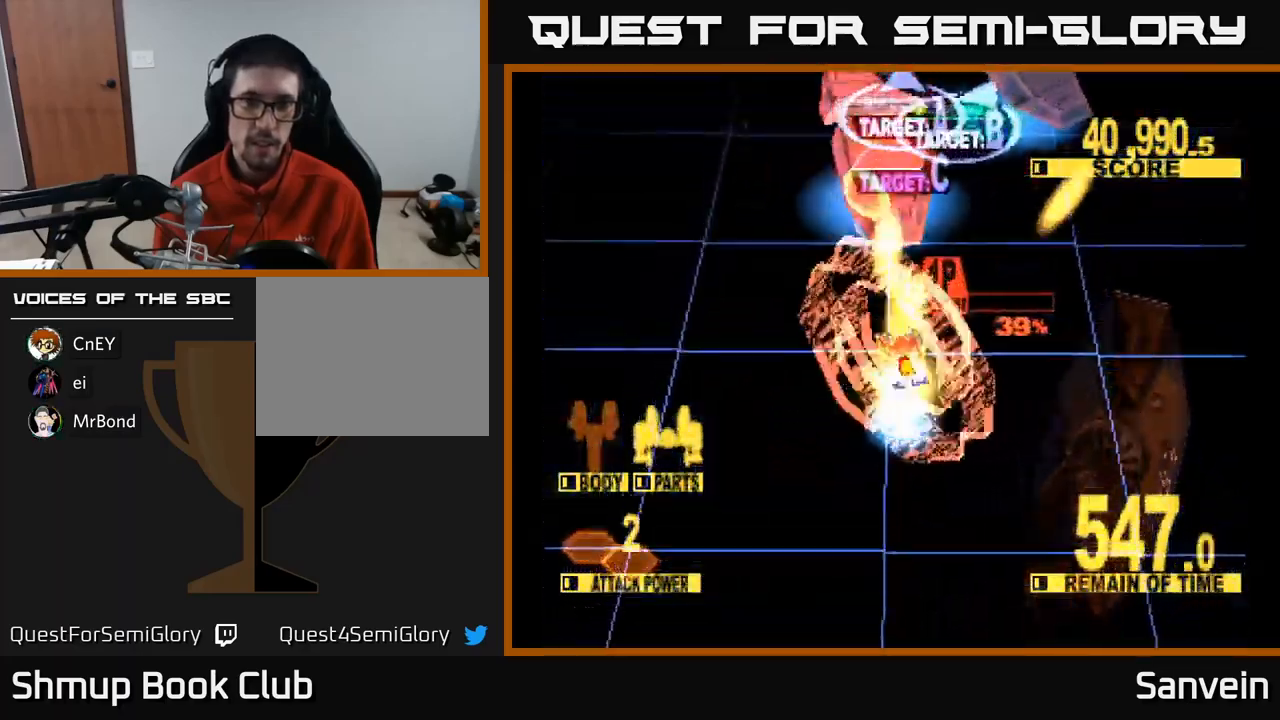
{"buttons": ["X", "DPAD_UP", "DPAD_RIGHT"], "left_stick": "center", "right_stick": "center", "events": [[117, "DPAD_LEFT", "up"], [150, "DPAD_RIGHT", "down"], [367, "X", "up"], [400, "X", "down"]]}